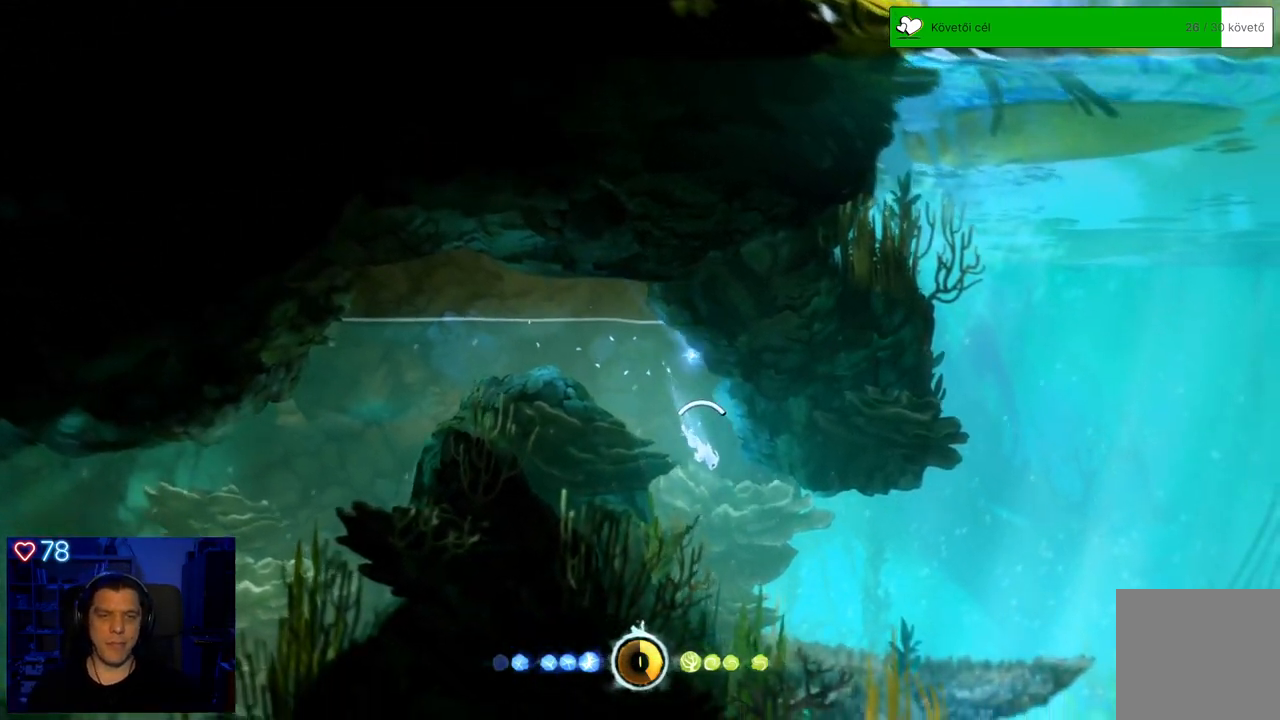
Gameplay with a controller (Xbox layout); each line is a JSON object with the inputs held at the frame after it. "events" lists button and stick changes between this image and that frame as [ms after this image, input, new state], when the widget could be followed in between. Not read: L3.
{"buttons": ["A"], "left_stick": "right", "right_stick": "center", "events": [[500, "left_stick", "right"]]}
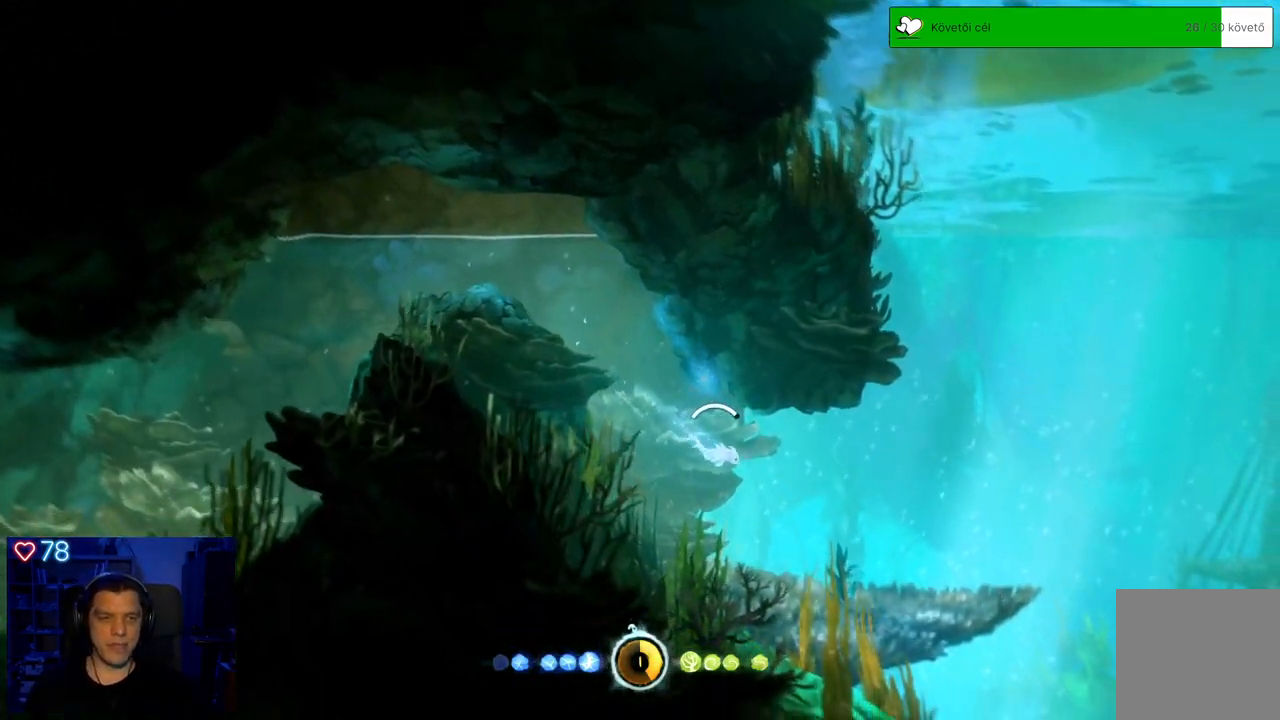
{"buttons": ["A"], "left_stick": "up-right", "right_stick": "center", "events": [[400, "left_stick", "up-right"]]}
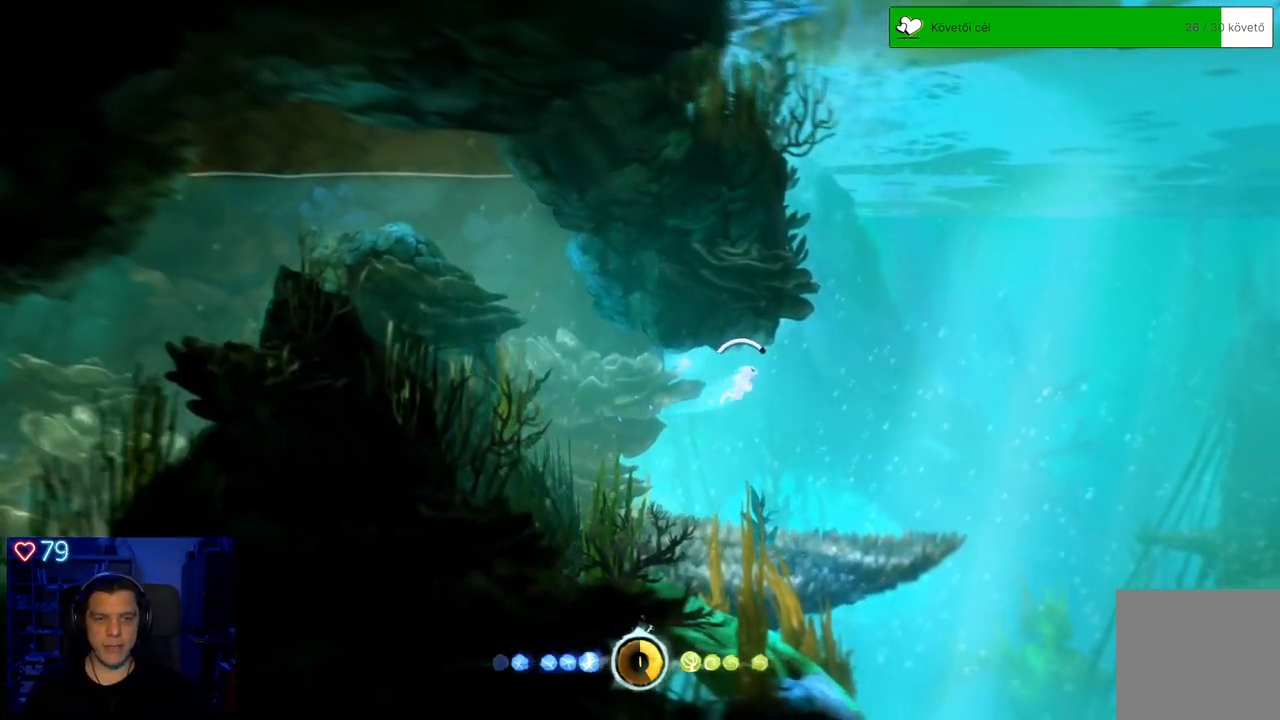
{"buttons": ["A"], "left_stick": "up-right", "right_stick": "center", "events": []}
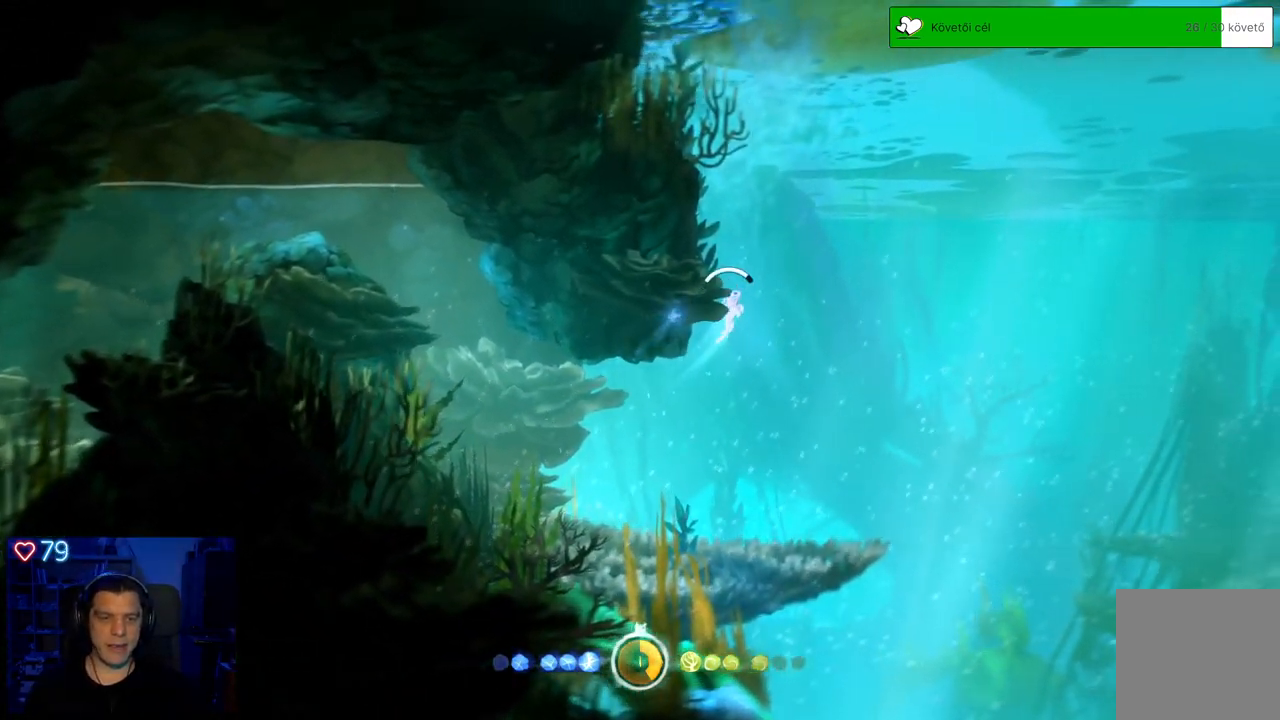
{"buttons": ["A"], "left_stick": "up-right", "right_stick": "center", "events": []}
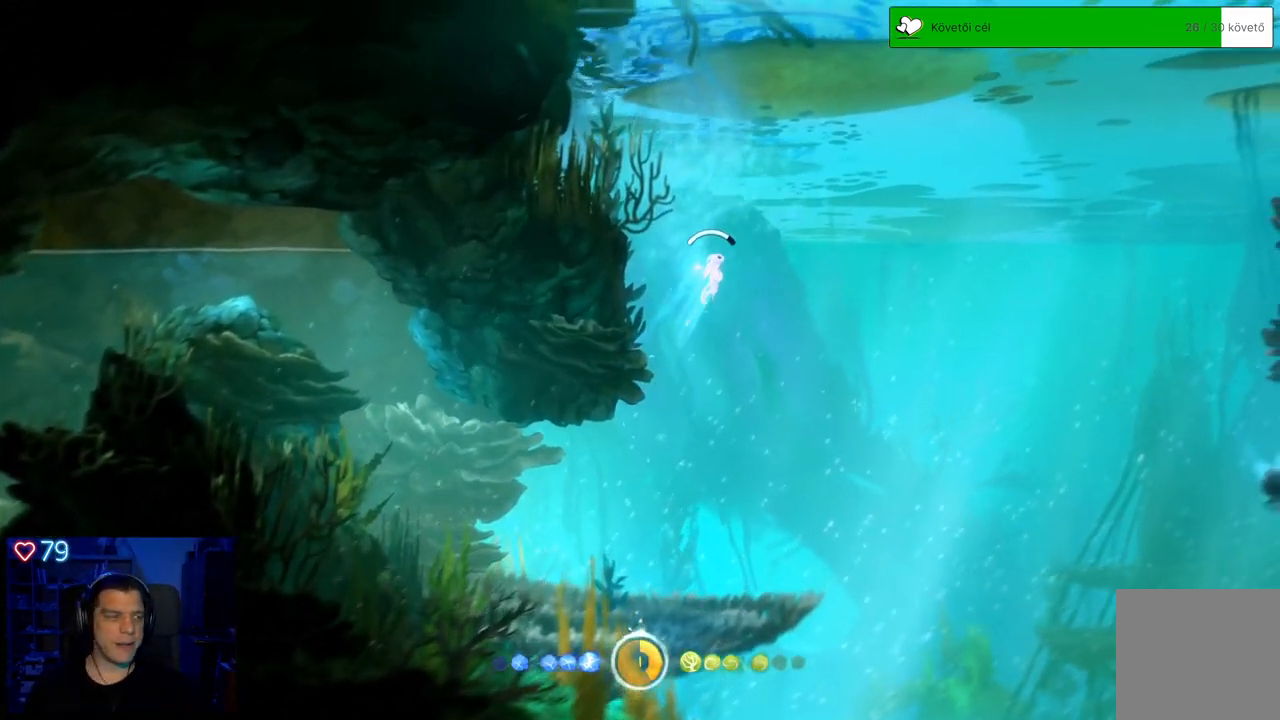
{"buttons": ["A"], "left_stick": "up-right", "right_stick": "center", "events": []}
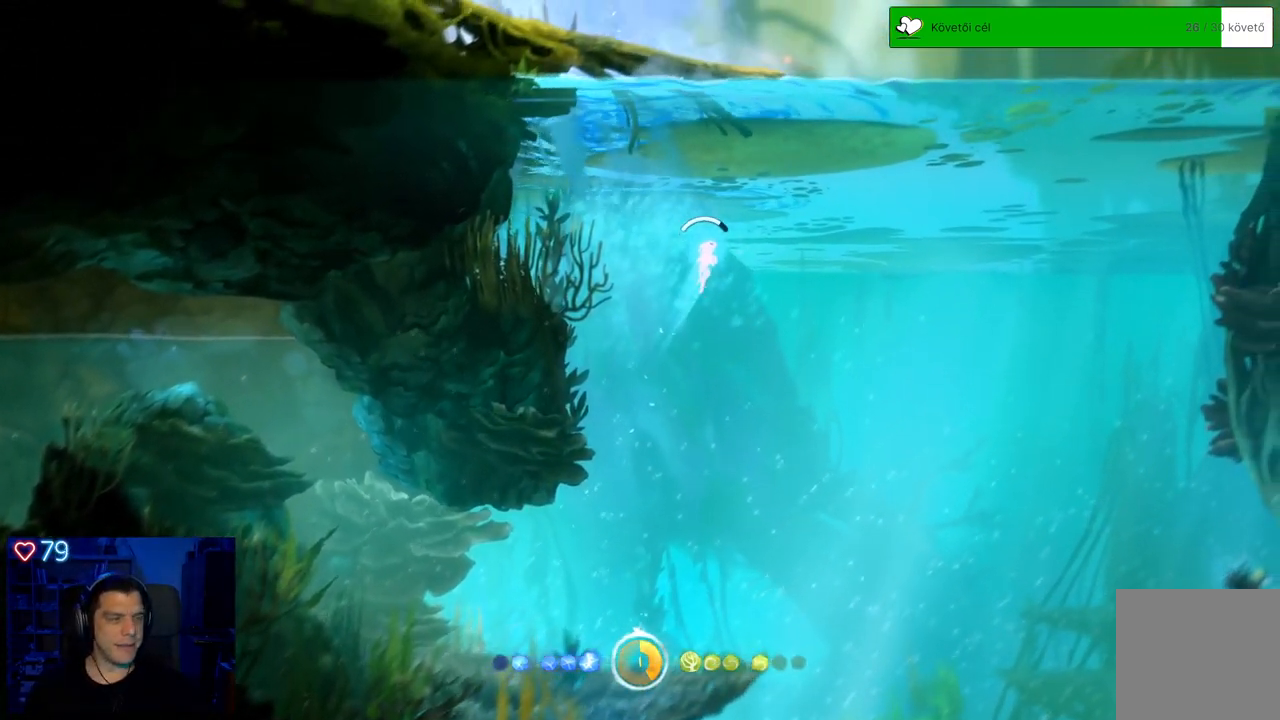
{"buttons": ["A"], "left_stick": "up-right", "right_stick": "center", "events": []}
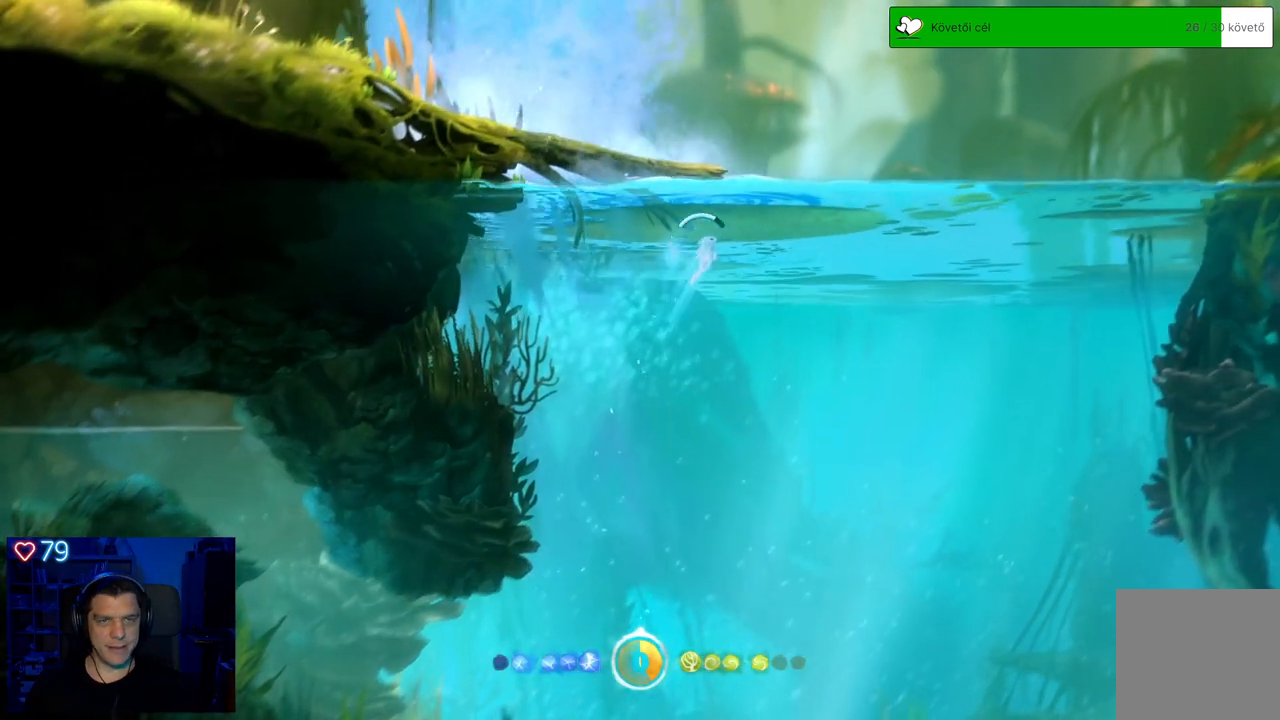
{"buttons": ["A"], "left_stick": "up-right", "right_stick": "center", "events": []}
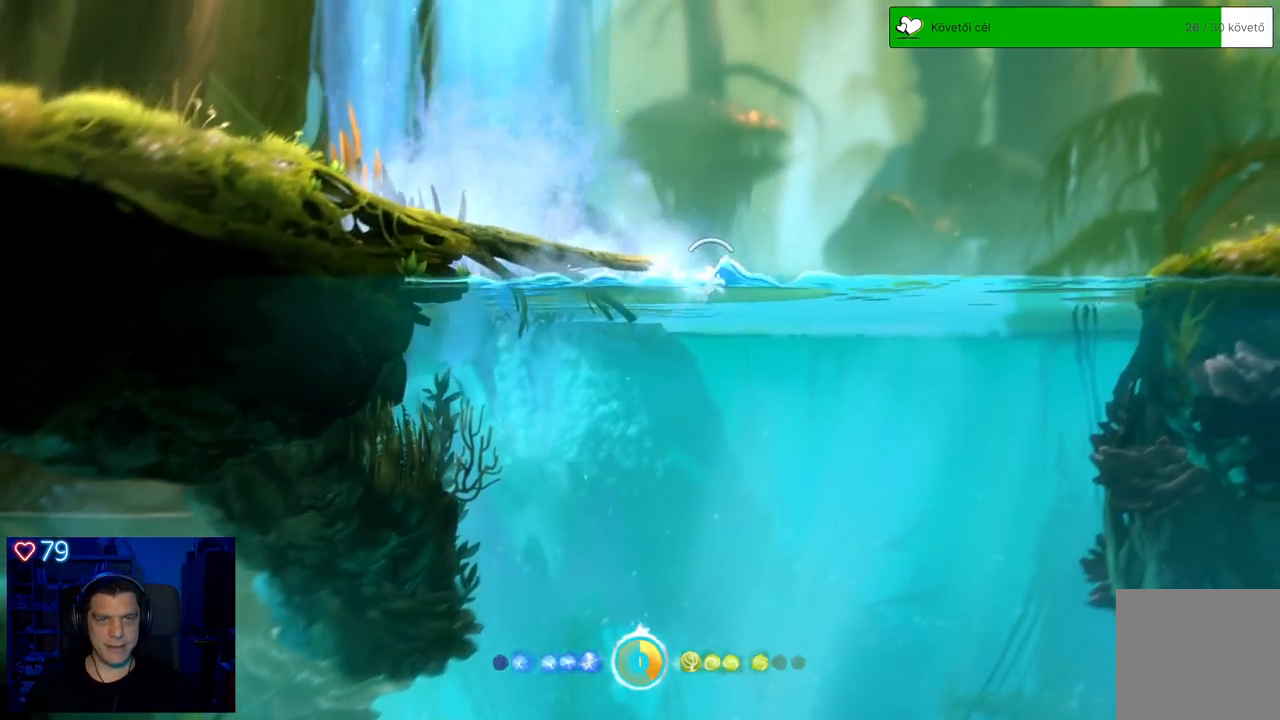
{"buttons": [], "left_stick": "center", "right_stick": "center", "events": [[183, "A", "up"], [250, "left_stick", "center"]]}
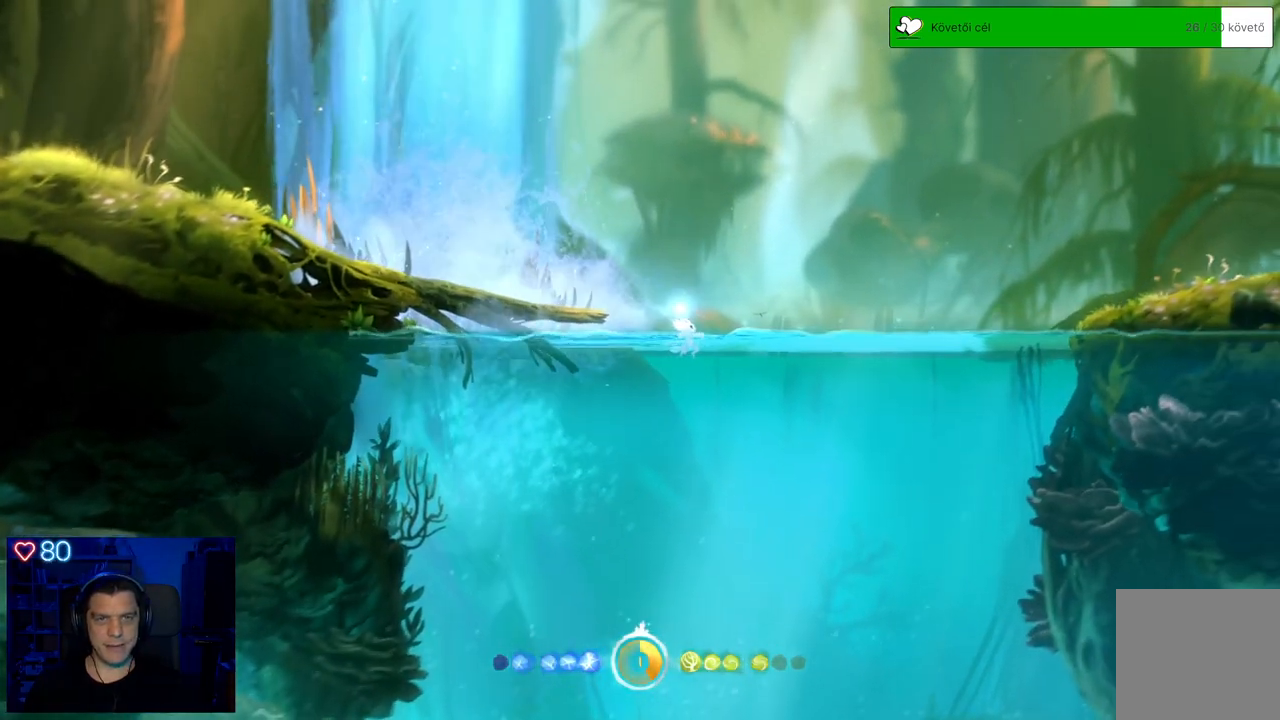
{"buttons": ["A"], "left_stick": "up", "right_stick": "center", "events": [[383, "A", "down"], [383, "left_stick", "up"]]}
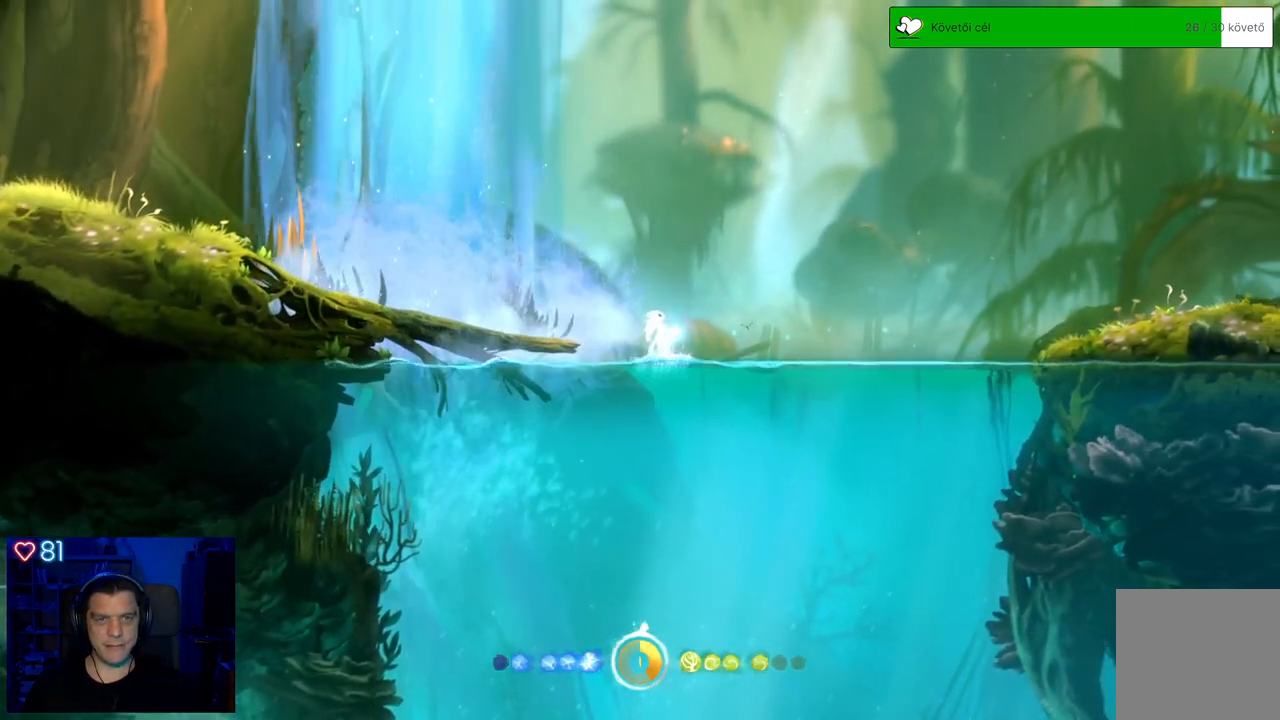
{"buttons": ["A"], "left_stick": "right", "right_stick": "center", "events": [[450, "left_stick", "right"]]}
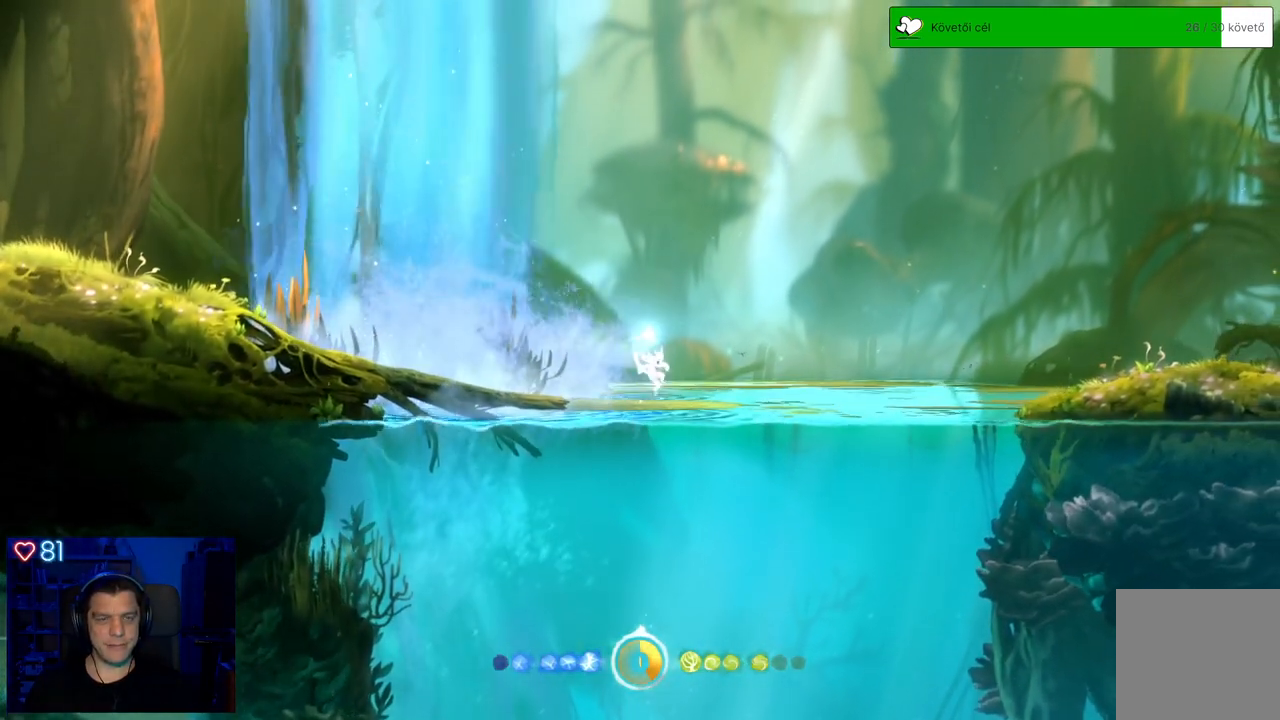
{"buttons": ["A"], "left_stick": "down", "right_stick": "center", "events": [[33, "left_stick", "down"]]}
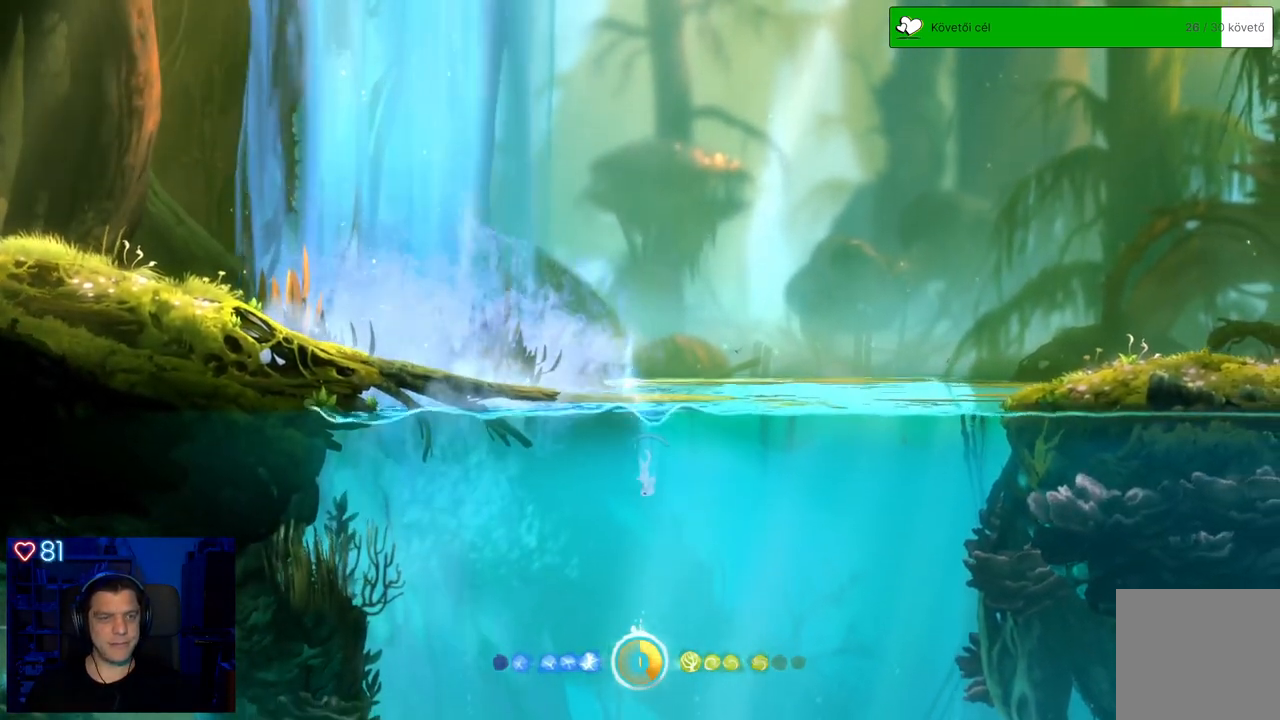
{"buttons": ["A"], "left_stick": "down", "right_stick": "center", "events": []}
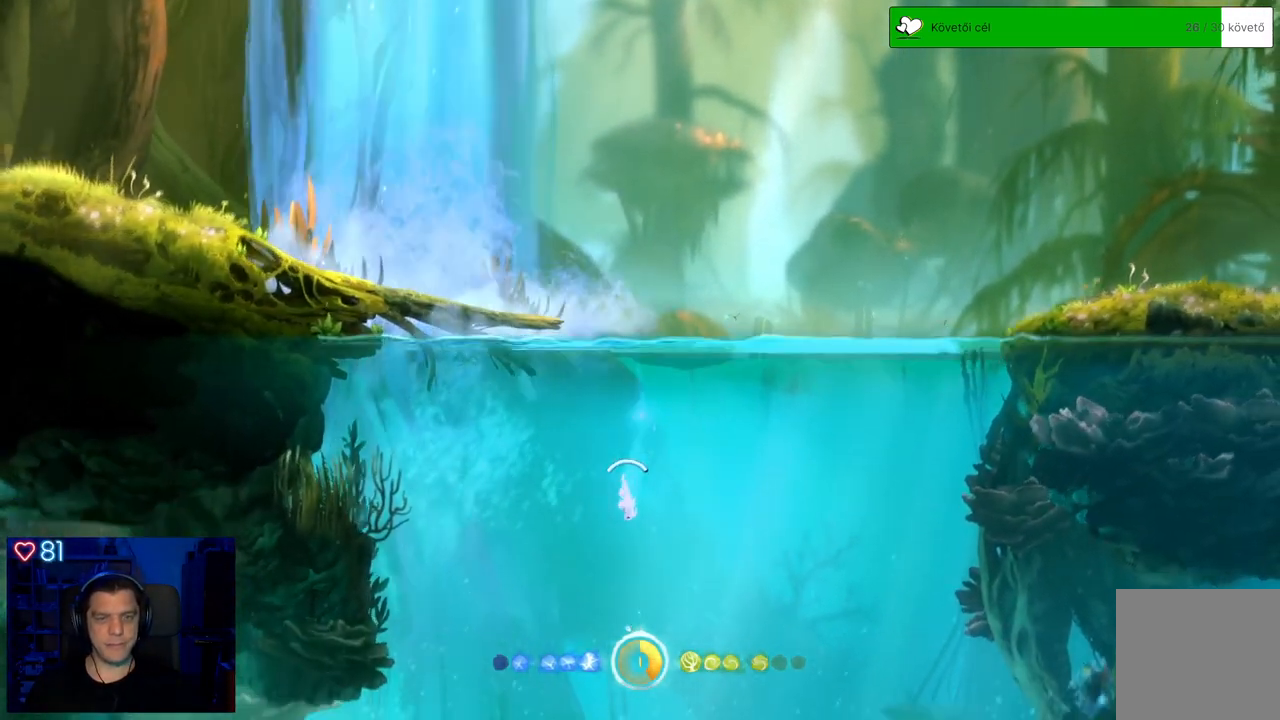
{"buttons": ["A"], "left_stick": "down", "right_stick": "center", "events": []}
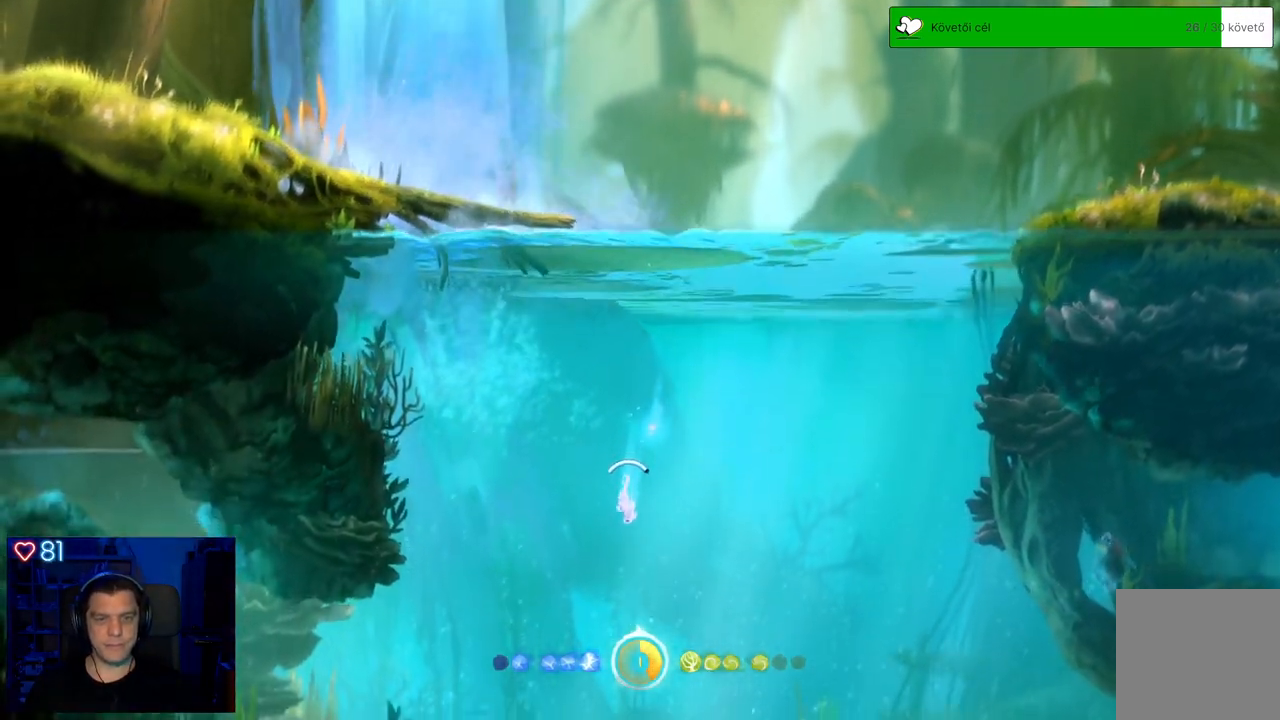
{"buttons": ["A"], "left_stick": "down", "right_stick": "center", "events": []}
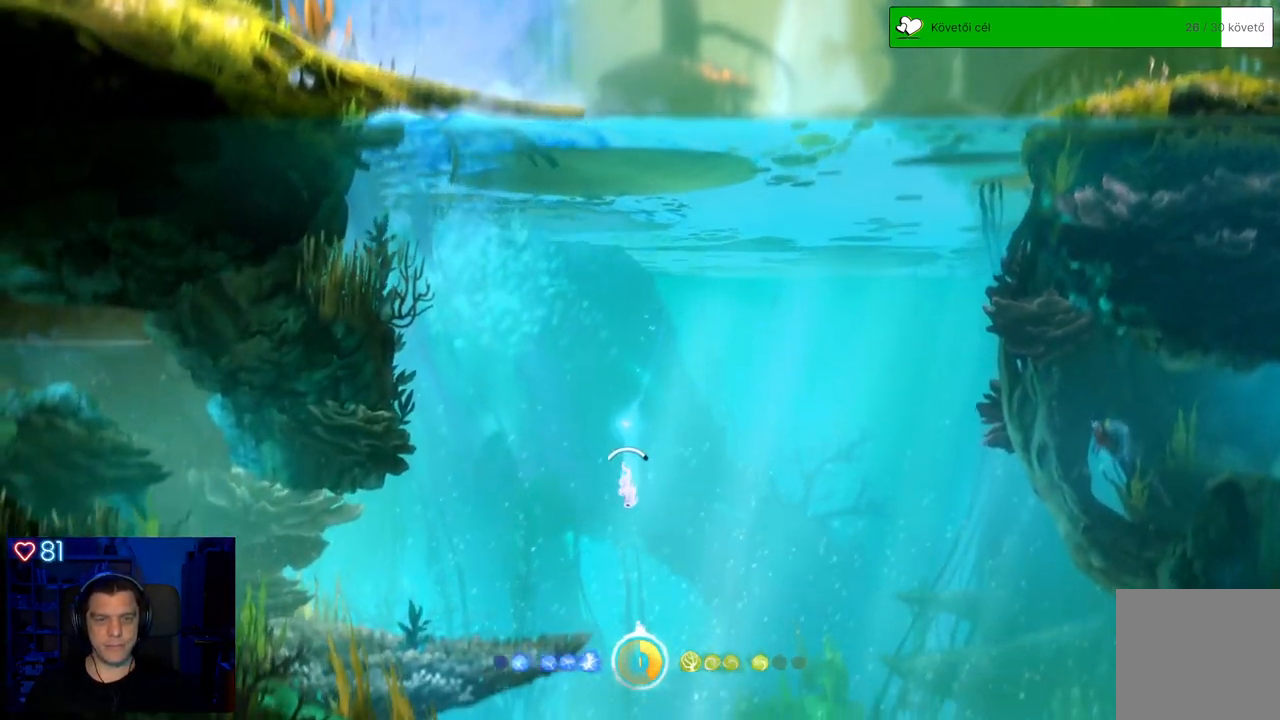
{"buttons": ["A"], "left_stick": "down", "right_stick": "center", "events": []}
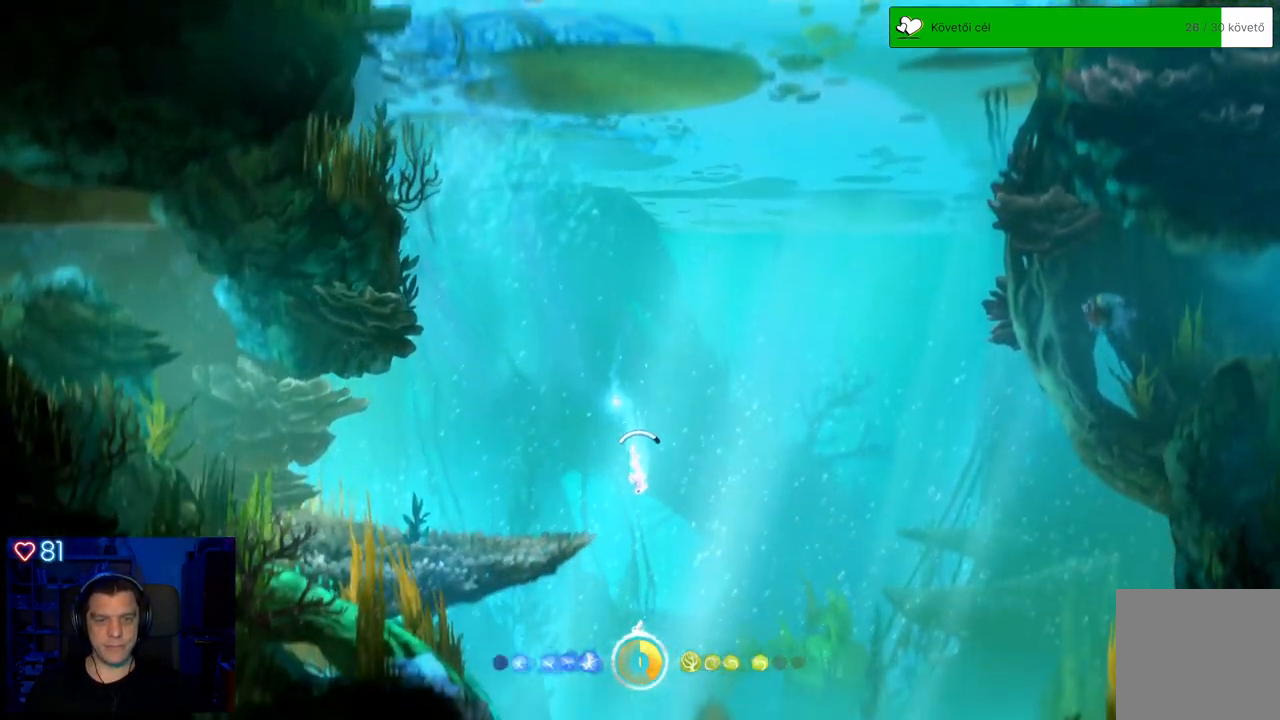
{"buttons": ["A"], "left_stick": "down", "right_stick": "center", "events": []}
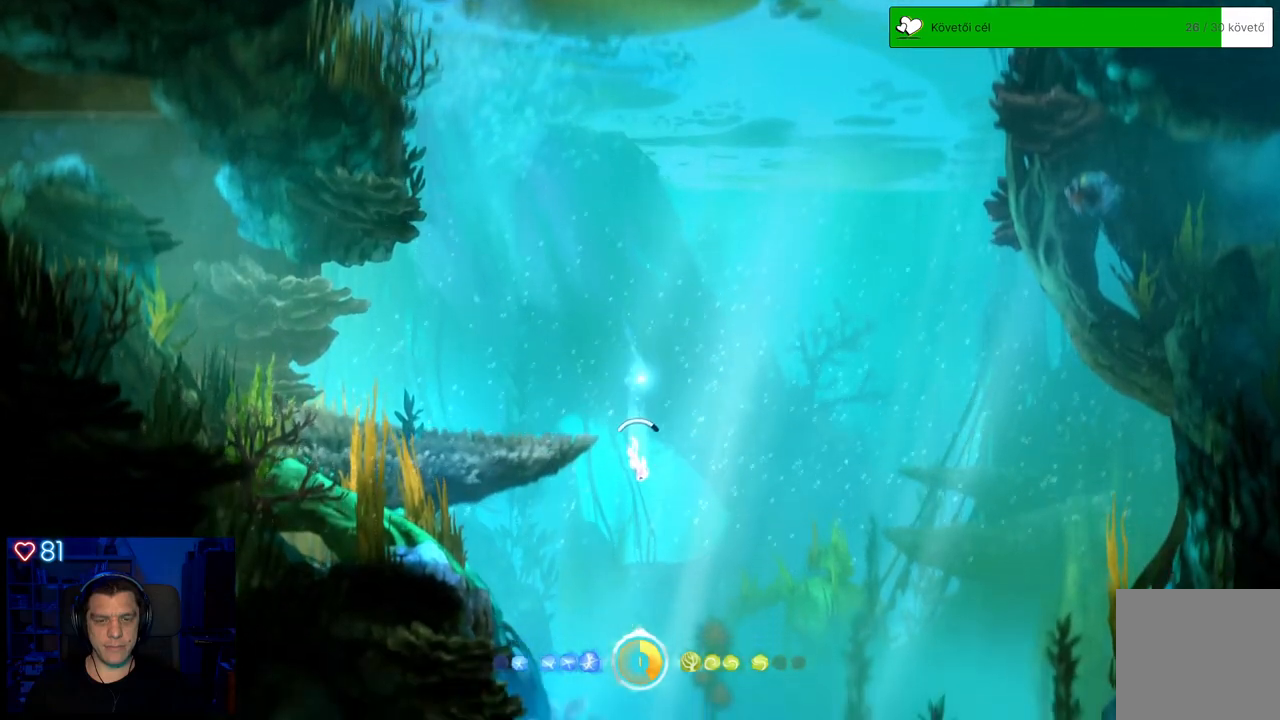
{"buttons": ["A"], "left_stick": "down", "right_stick": "center", "events": []}
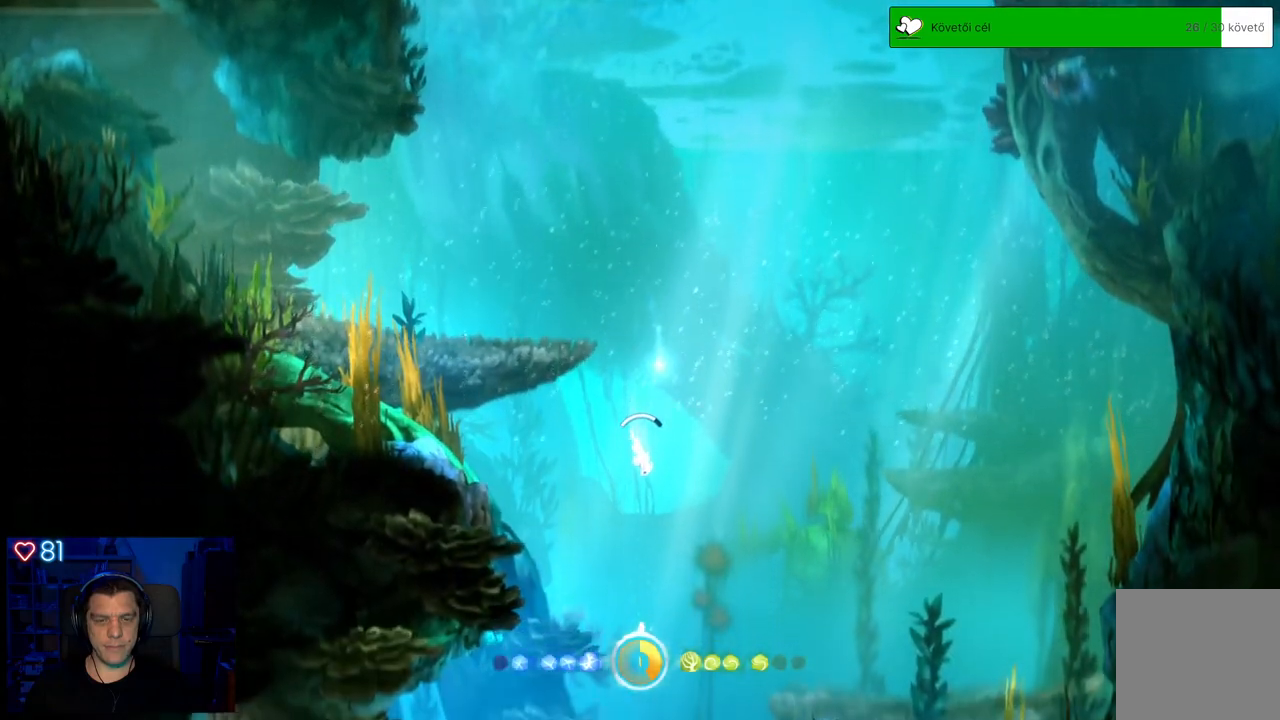
{"buttons": ["A"], "left_stick": "down", "right_stick": "center", "events": []}
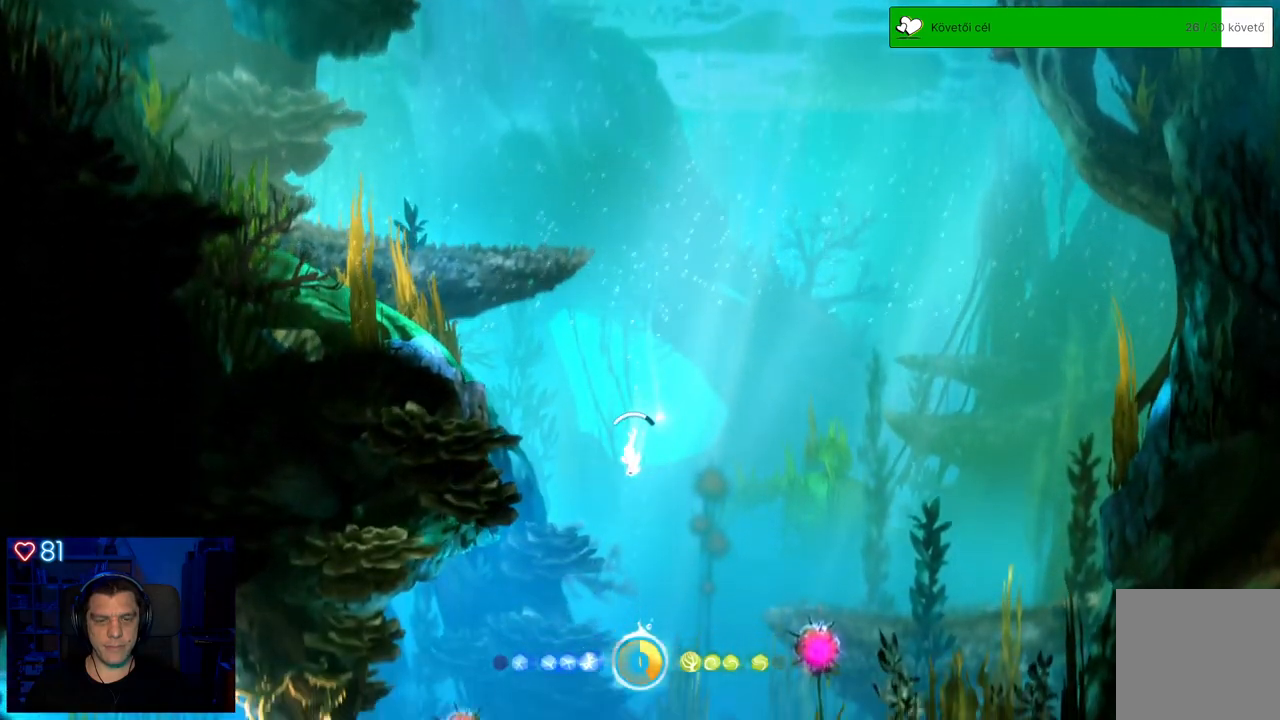
{"buttons": ["A", "X"], "left_stick": "down", "right_stick": "center", "events": [[50, "X", "down"], [117, "X", "up"], [267, "X", "down"], [333, "X", "up"], [433, "X", "down"]]}
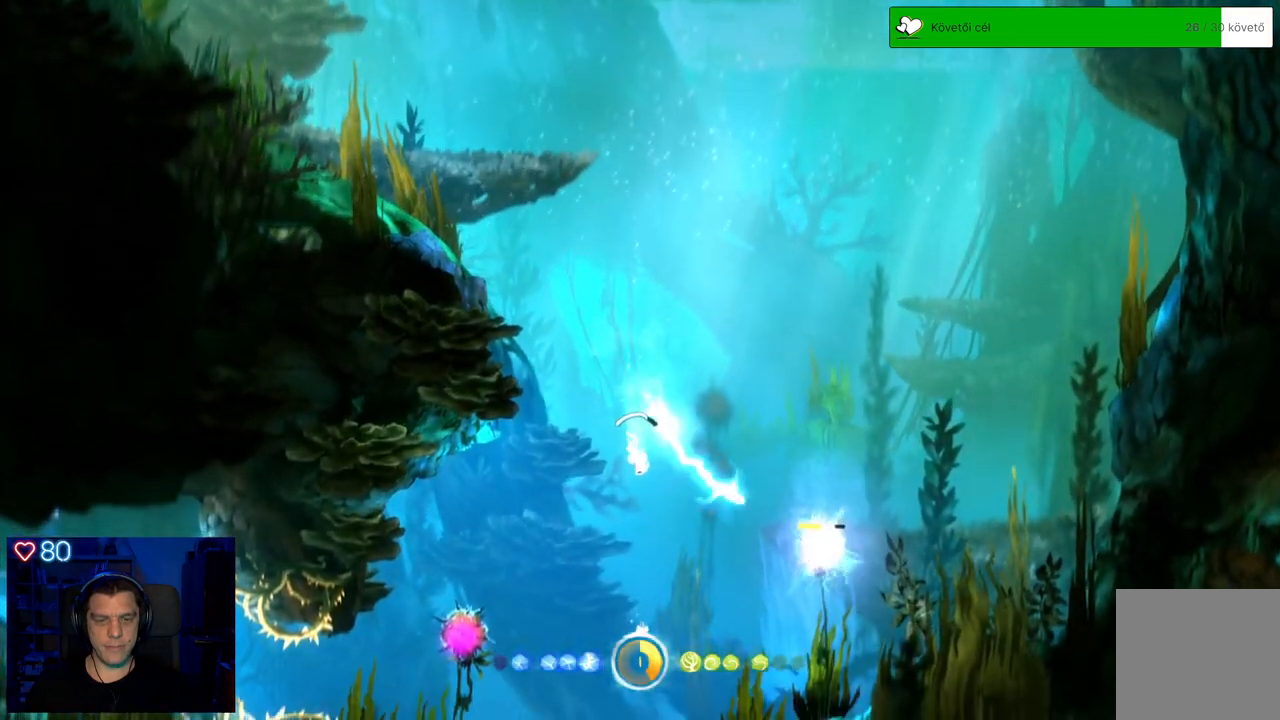
{"buttons": ["A"], "left_stick": "down", "right_stick": "center", "events": [[33, "X", "up"], [117, "X", "down"], [233, "X", "up"], [367, "X", "down"], [483, "X", "up"]]}
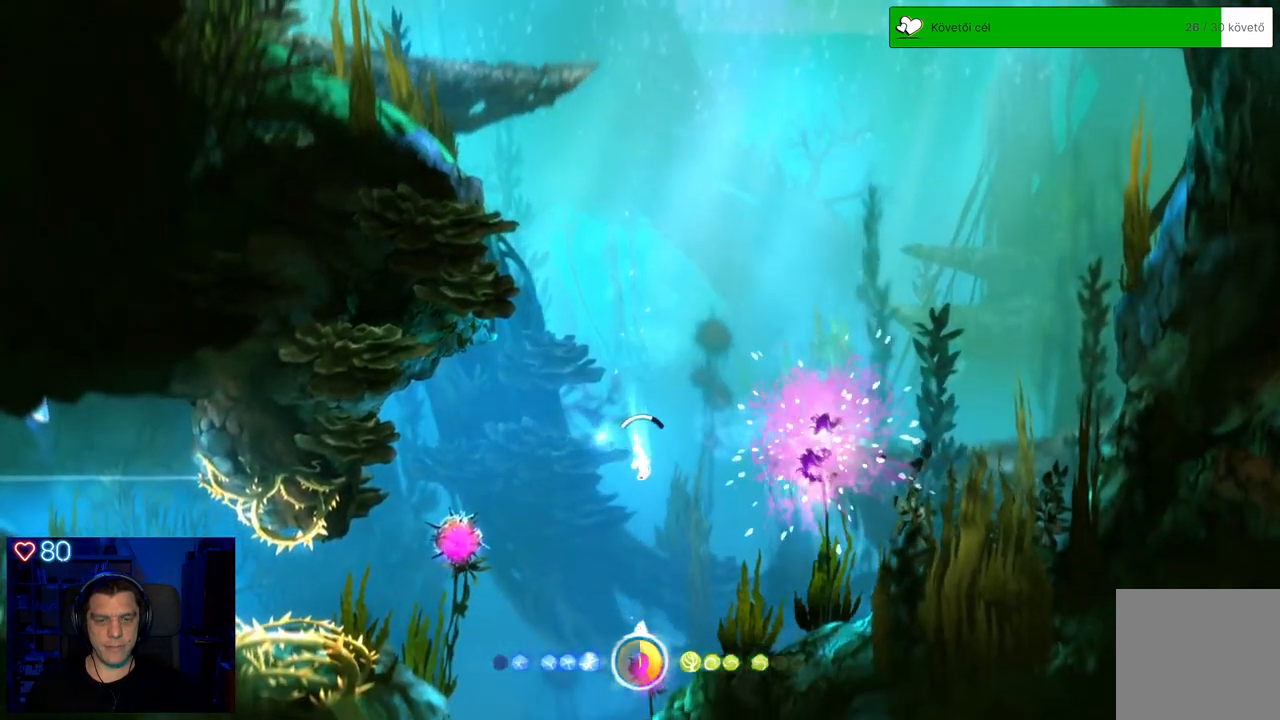
{"buttons": ["A", "X"], "left_stick": "center", "right_stick": "center", "events": [[100, "X", "down"], [183, "X", "up"], [233, "left_stick", "center"], [250, "X", "down"], [333, "X", "up"], [417, "X", "down"]]}
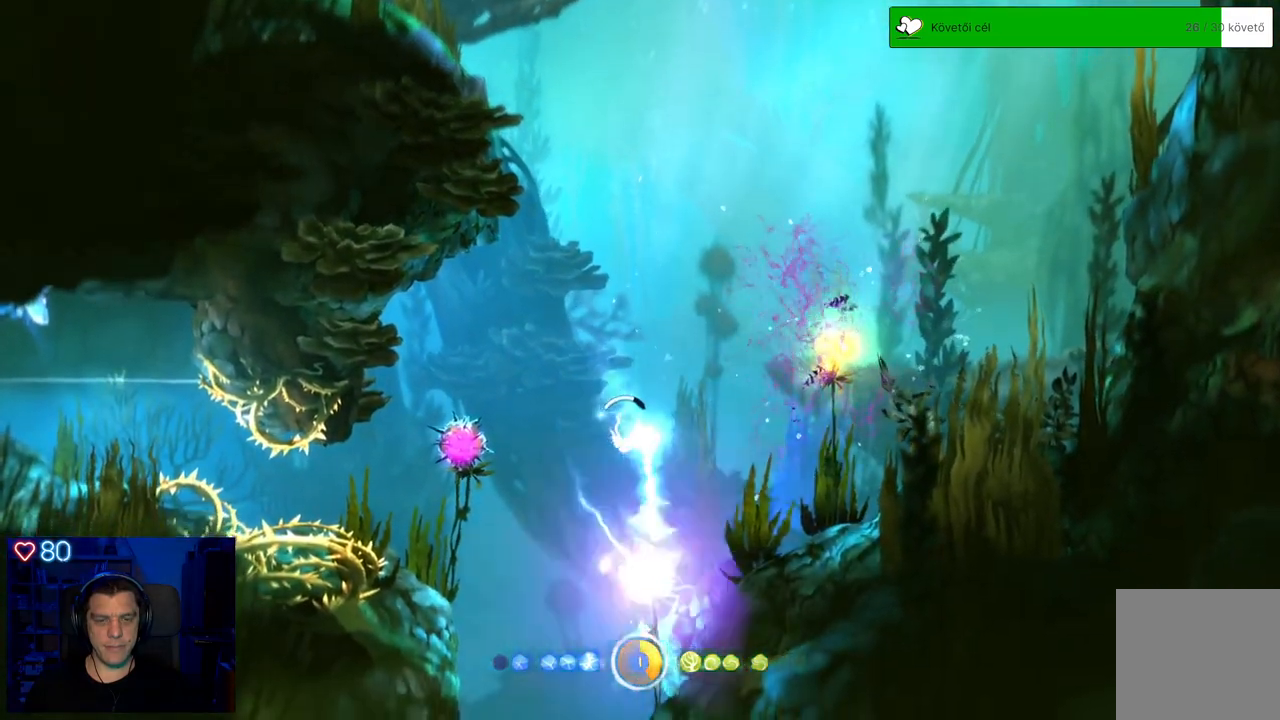
{"buttons": ["A", "X"], "left_stick": "center", "right_stick": "center", "events": [[17, "X", "up"], [100, "X", "down"], [200, "X", "up"], [217, "left_stick", "left"], [267, "X", "down"], [283, "left_stick", "up-left"], [367, "X", "up"], [450, "X", "down"], [483, "left_stick", "center"]]}
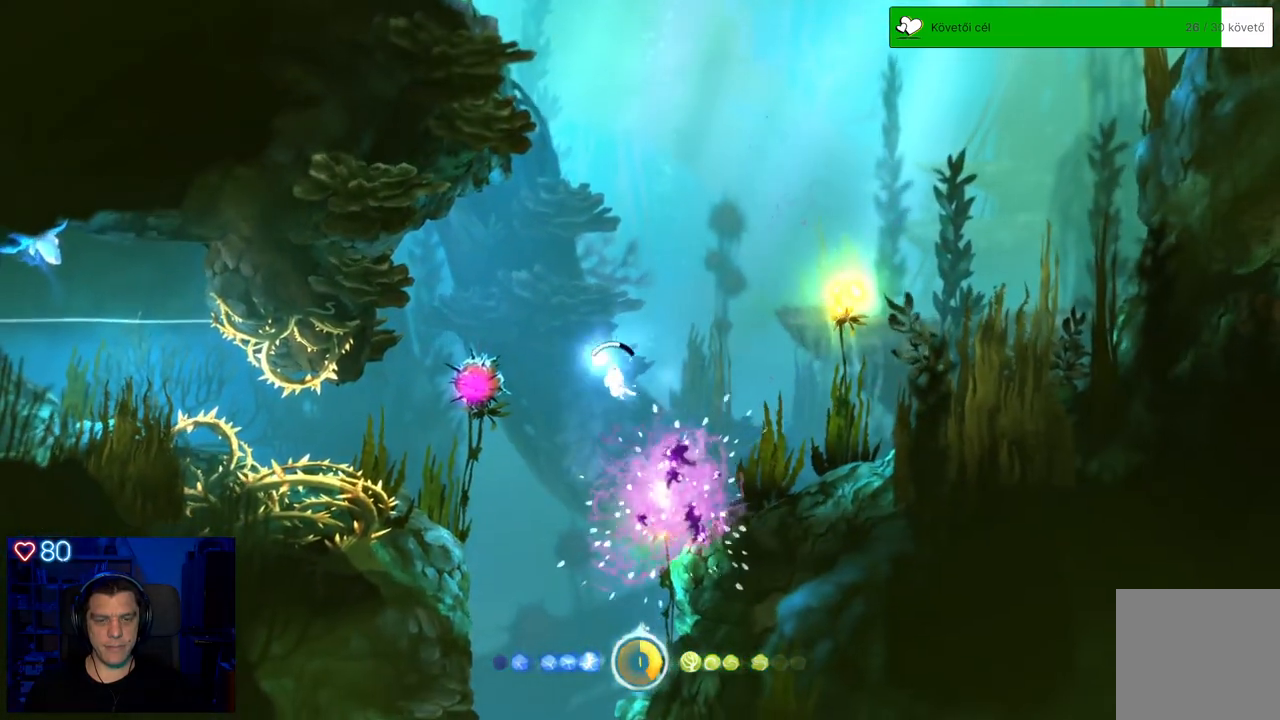
{"buttons": ["A"], "left_stick": "center", "right_stick": "center", "events": [[33, "X", "up"], [117, "X", "down"], [217, "X", "up"], [283, "X", "down"], [383, "X", "up"]]}
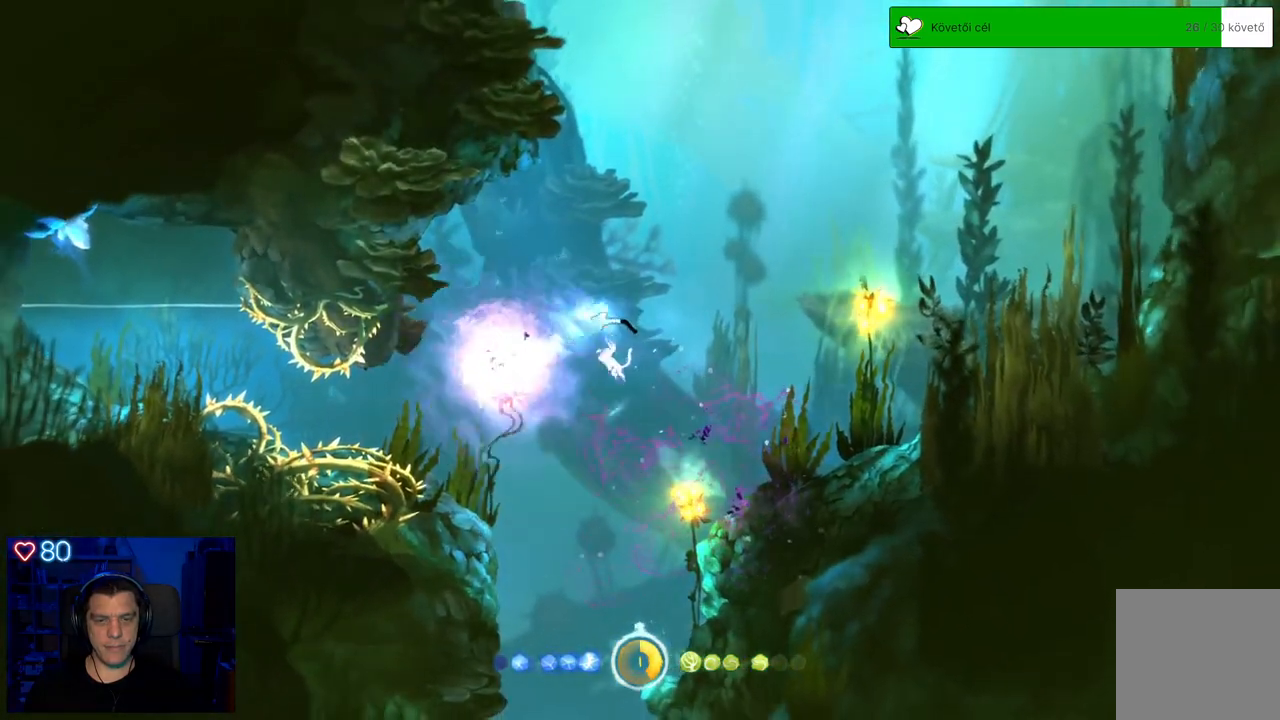
{"buttons": ["A"], "left_stick": "center", "right_stick": "center", "events": [[100, "A", "up"], [217, "A", "down"]]}
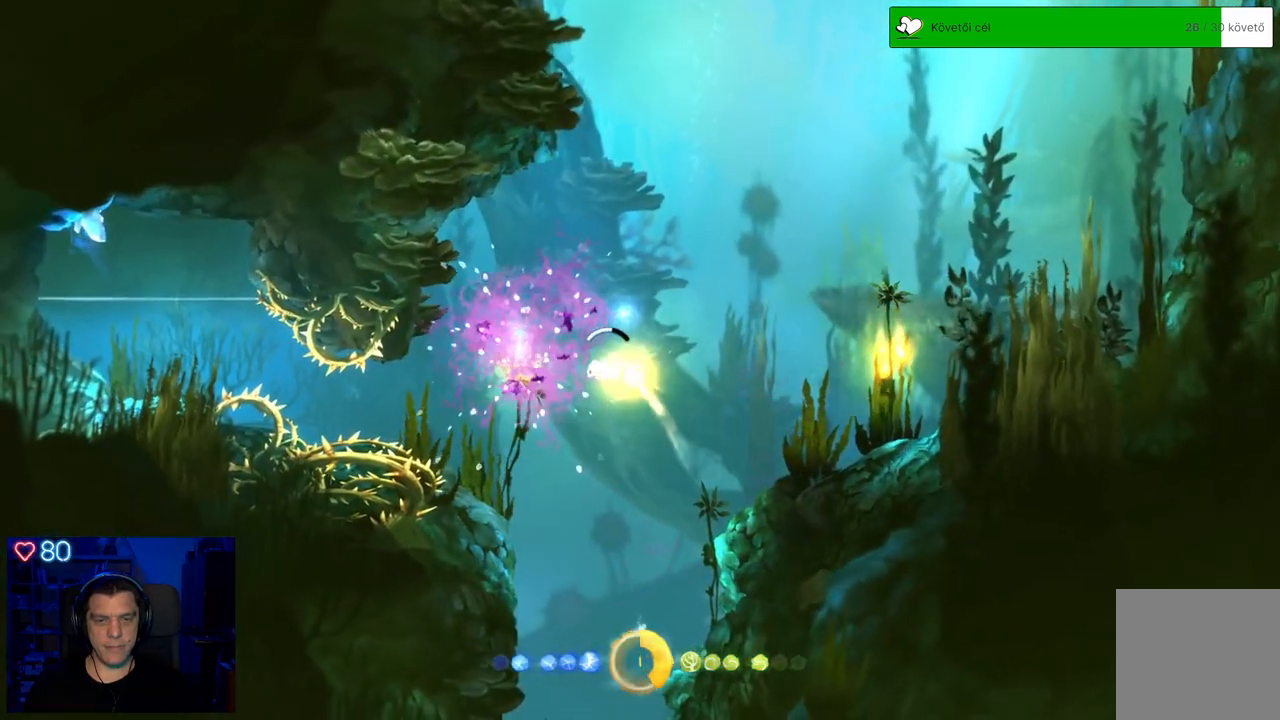
{"buttons": [], "left_stick": "right", "right_stick": "center", "events": [[150, "A", "up"], [217, "left_stick", "left"], [500, "left_stick", "right"]]}
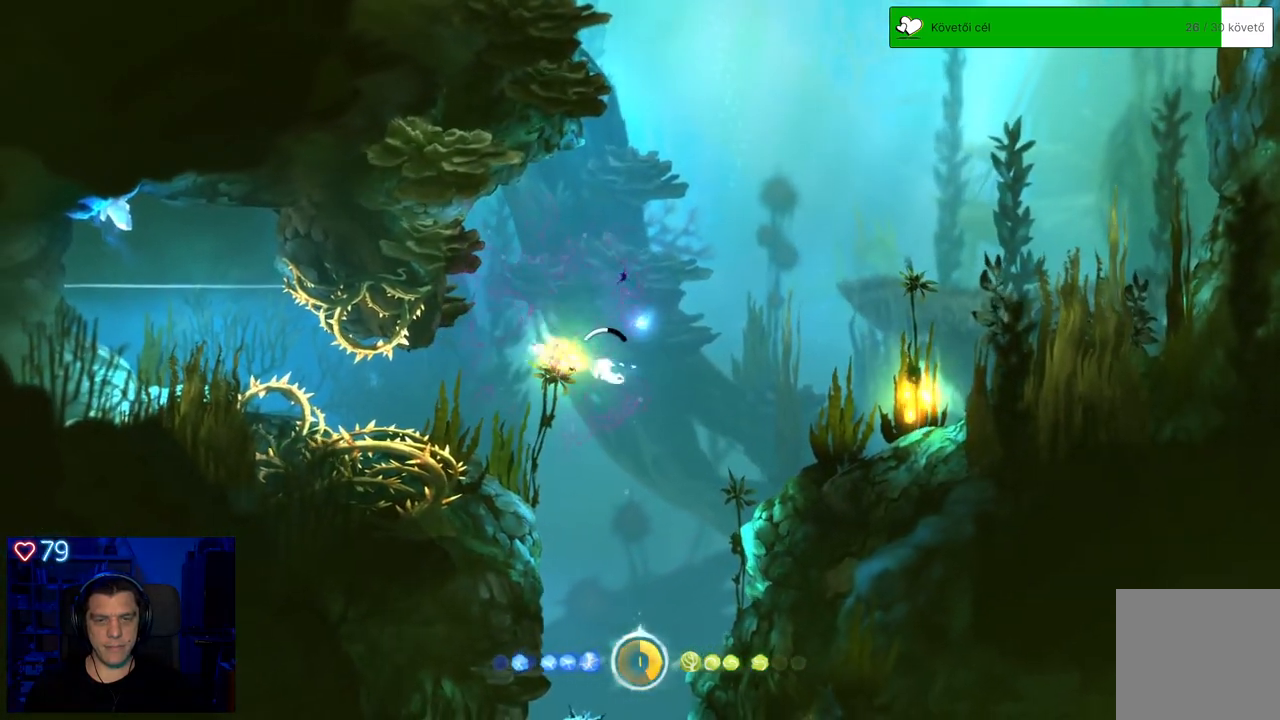
{"buttons": ["A"], "left_stick": "right", "right_stick": "center", "events": [[217, "A", "down"]]}
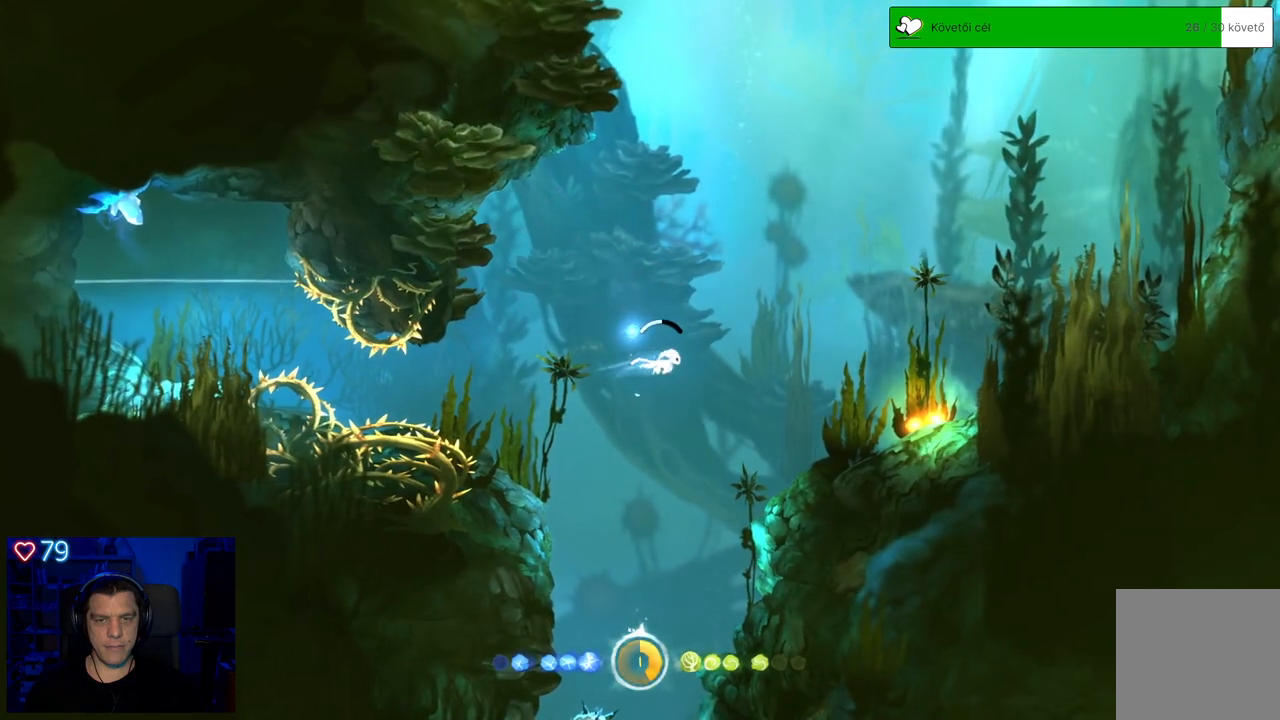
{"buttons": ["A"], "left_stick": "right", "right_stick": "center", "events": []}
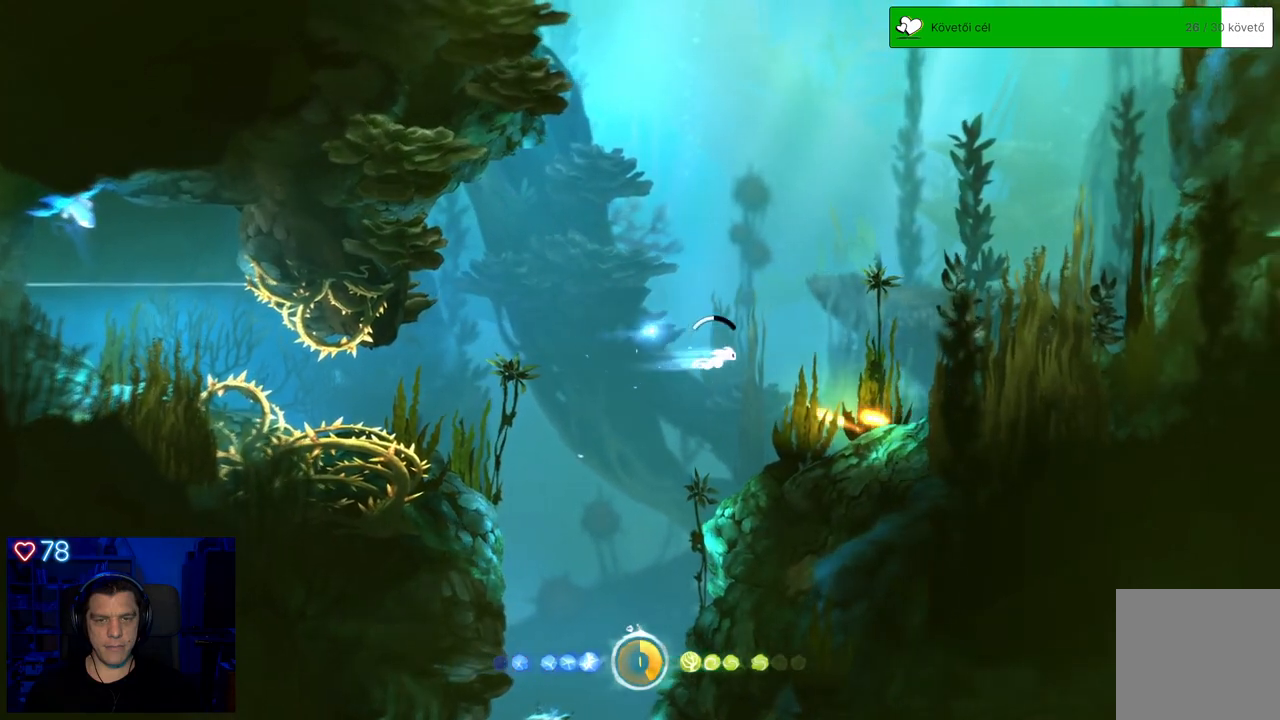
{"buttons": ["A"], "left_stick": "left", "right_stick": "center", "events": [[267, "left_stick", "left"]]}
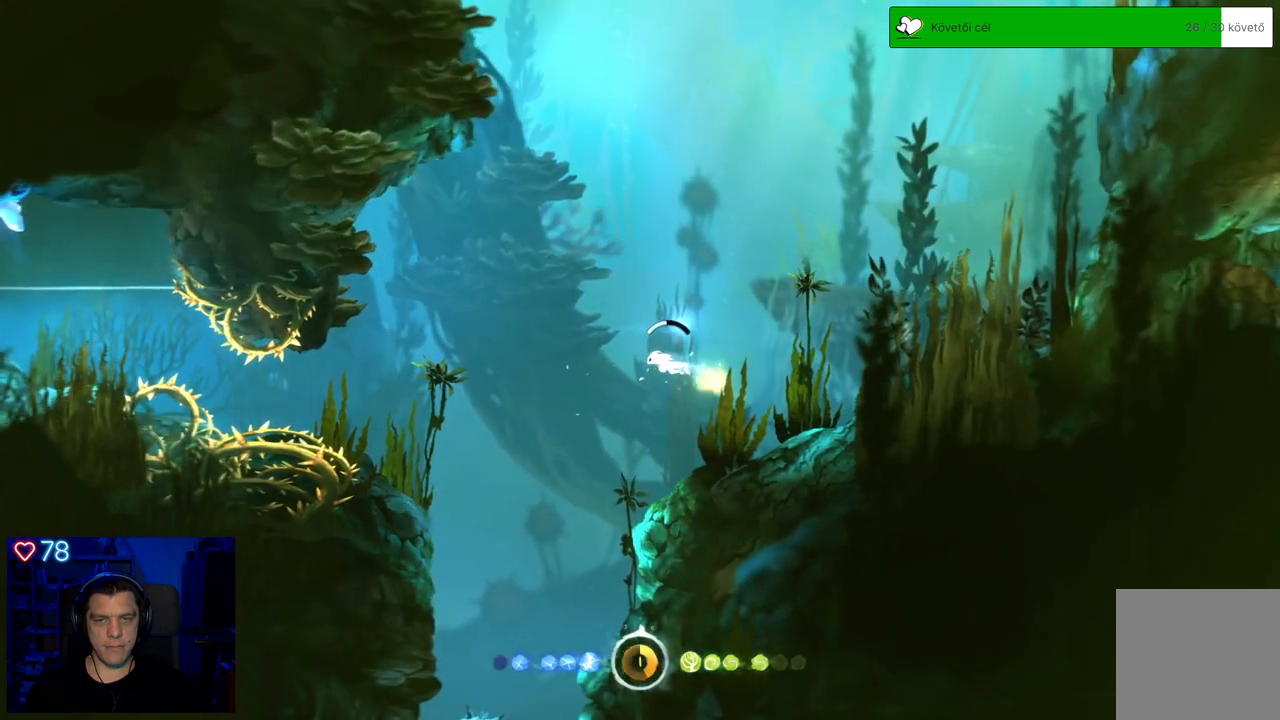
{"buttons": ["A"], "left_stick": "left", "right_stick": "center", "events": []}
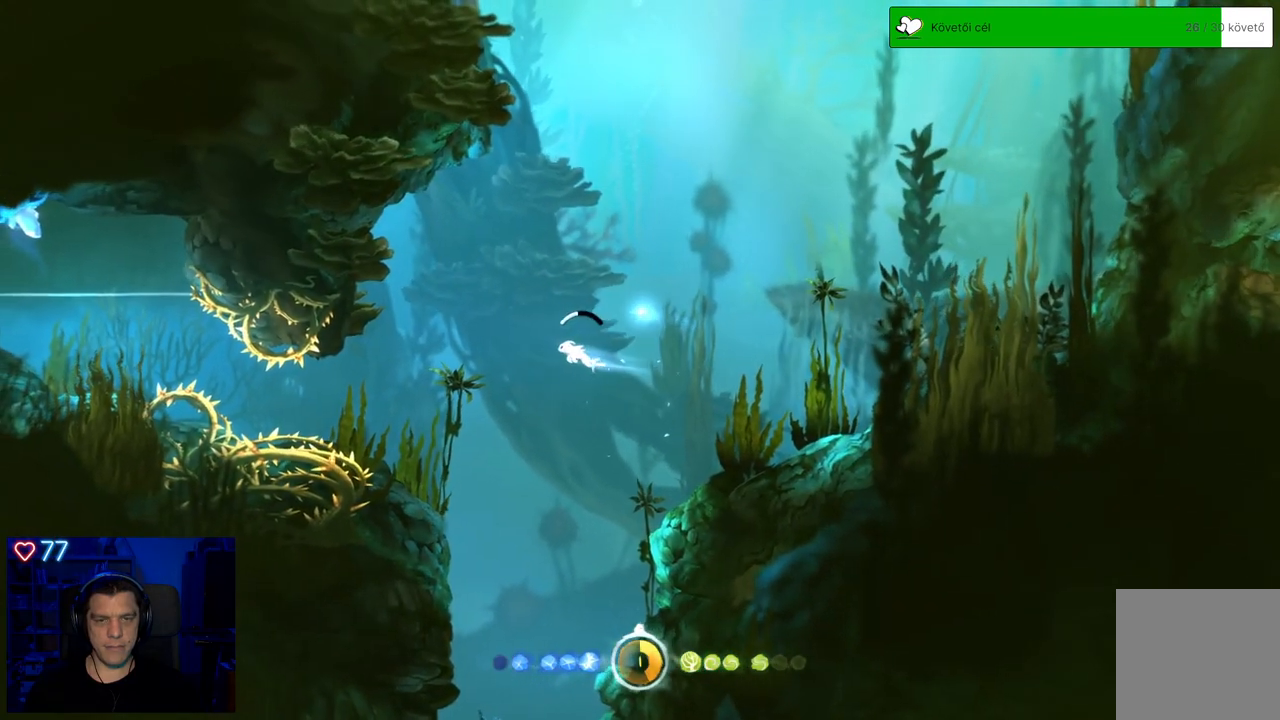
{"buttons": ["A"], "left_stick": "left", "right_stick": "center", "events": []}